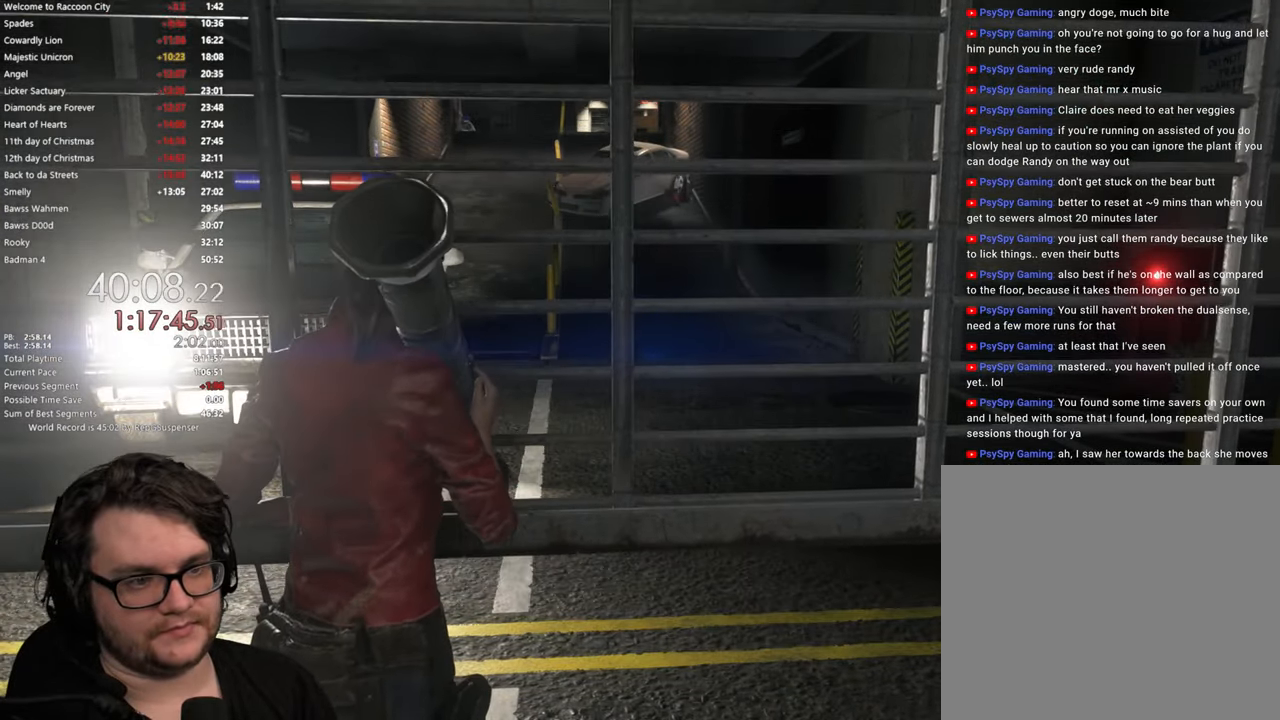
Gameplay with a controller (PlayStation layout); each line is a JSON object with the inputs held at the frame after it. "events" lists button and stick changes between this image and that frame as [ms after this image, input, new state], when the widget could be followed in between. Not read: L1 R3.
{"buttons": [], "left_stick": "up", "right_stick": "center", "events": [[283, "L3", "down"], [367, "L3", "up"]]}
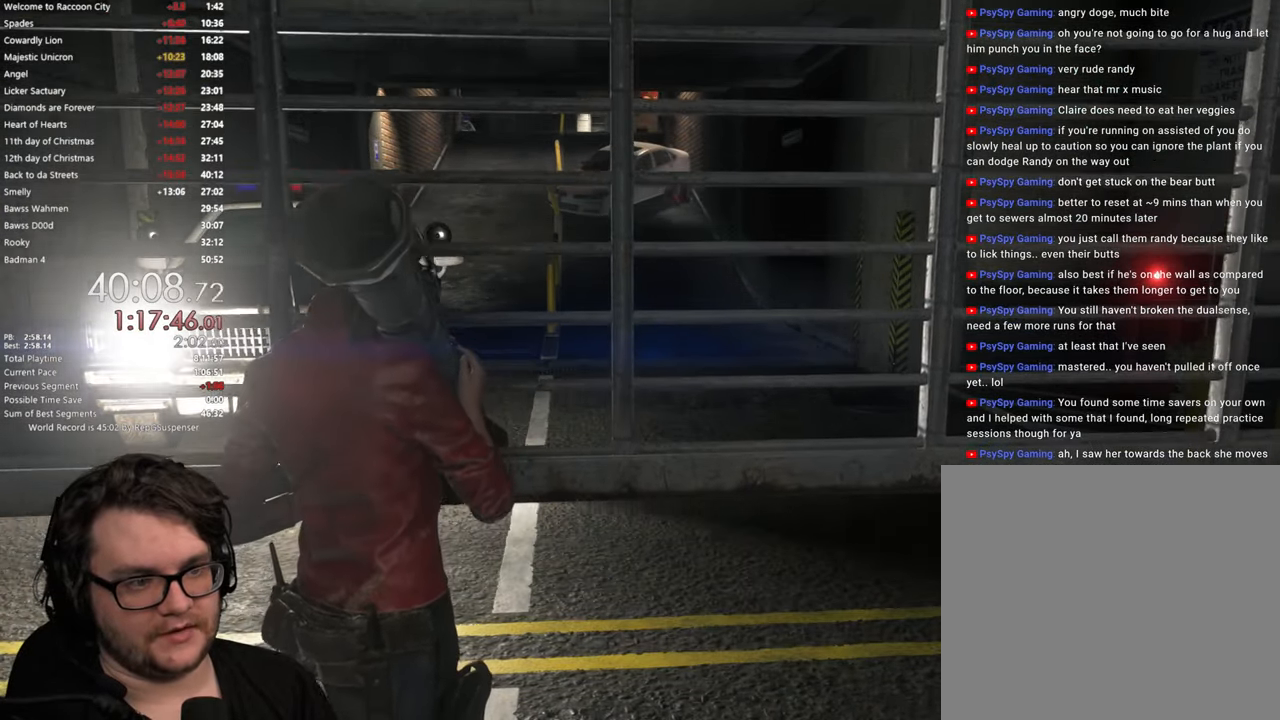
{"buttons": [], "left_stick": "up", "right_stick": "center", "events": [[400, "L3", "down"], [501, "L3", "up"]]}
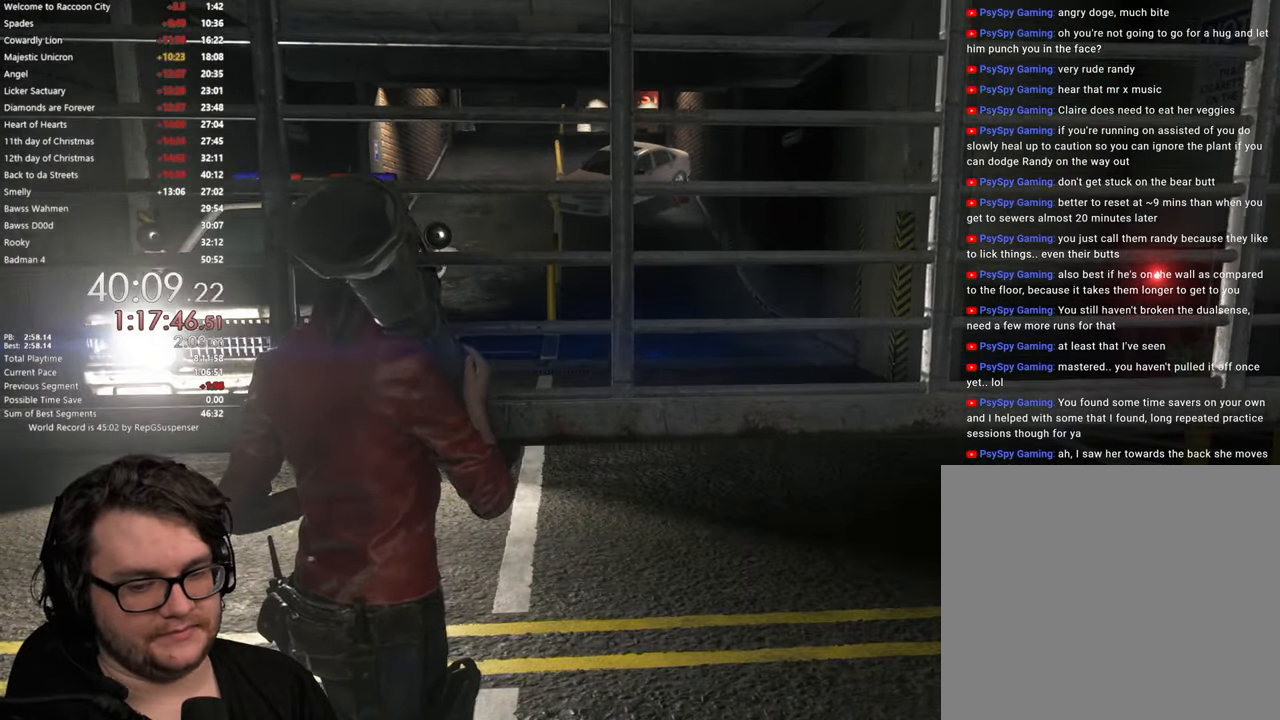
{"buttons": [], "left_stick": "up", "right_stick": "center", "events": [[116, "L3", "down"], [166, "L3", "up"], [266, "L3", "down"], [333, "L3", "up"]]}
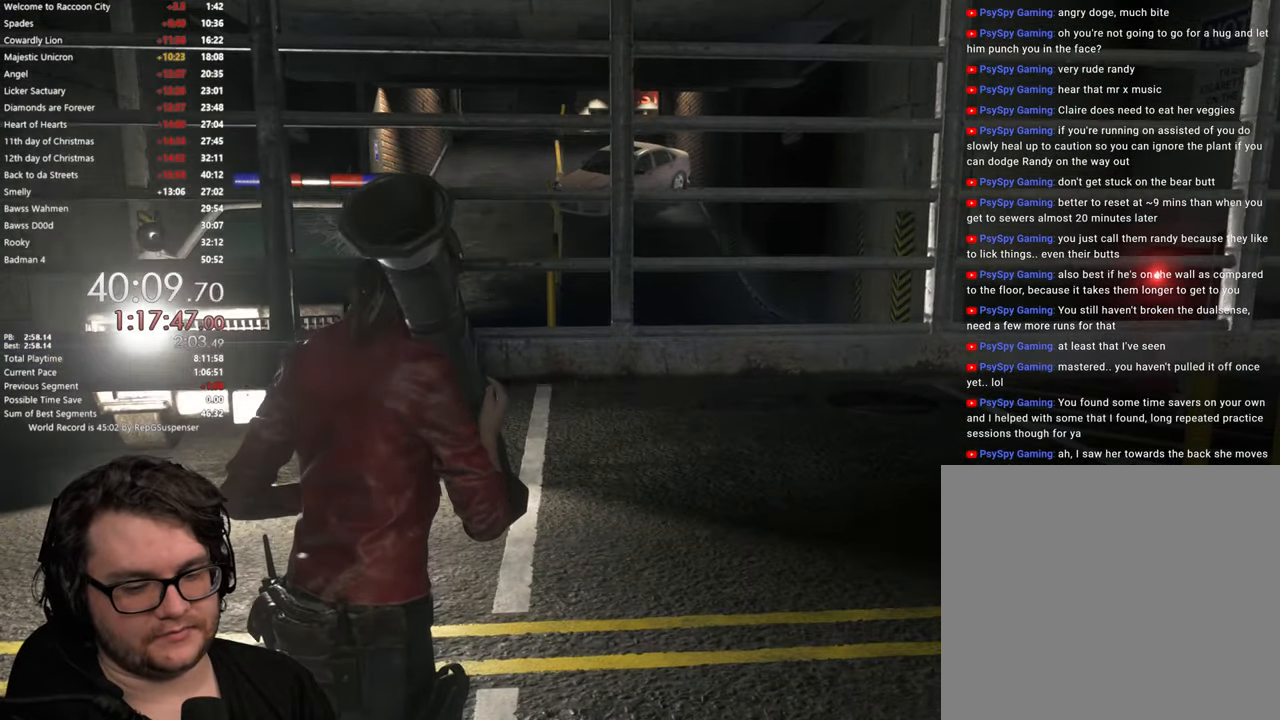
{"buttons": [], "left_stick": "up", "right_stick": "center", "events": [[217, "L3", "down"], [317, "L3", "up"]]}
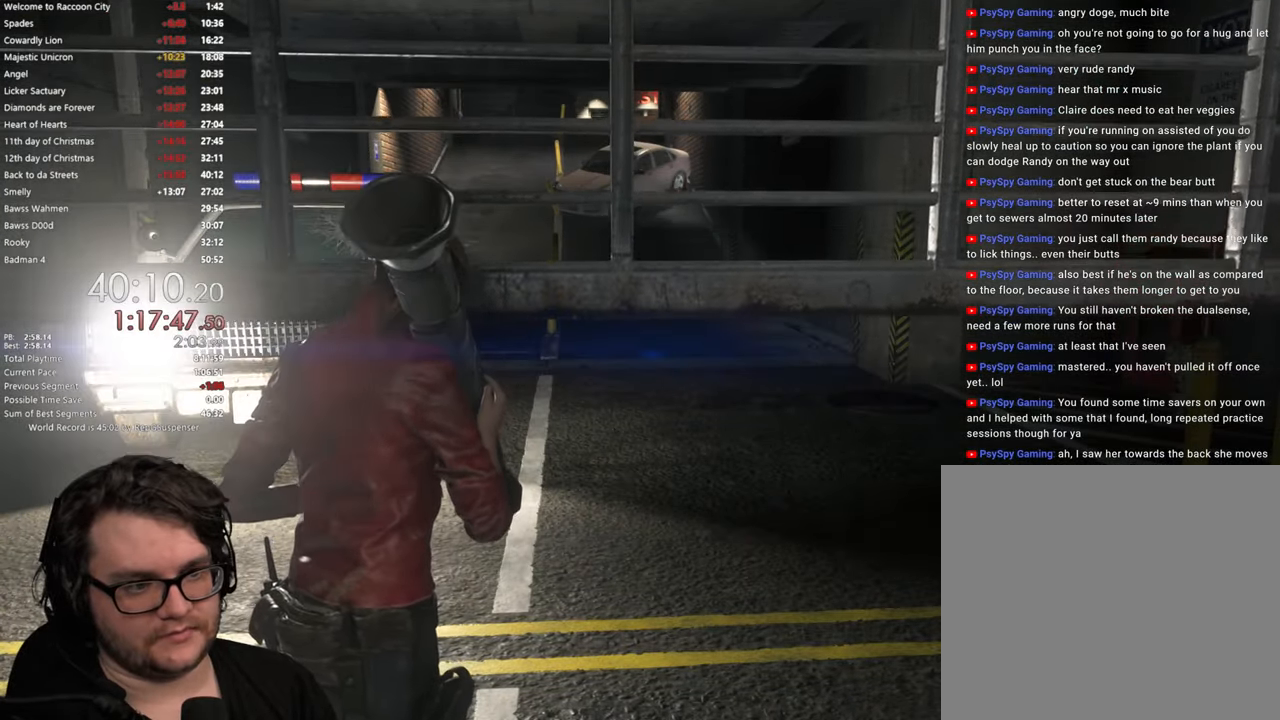
{"buttons": ["L3"], "left_stick": "up", "right_stick": "center", "events": [[83, "L3", "down"], [183, "L3", "up"], [250, "L3", "down"], [367, "L3", "up"], [450, "L3", "down"]]}
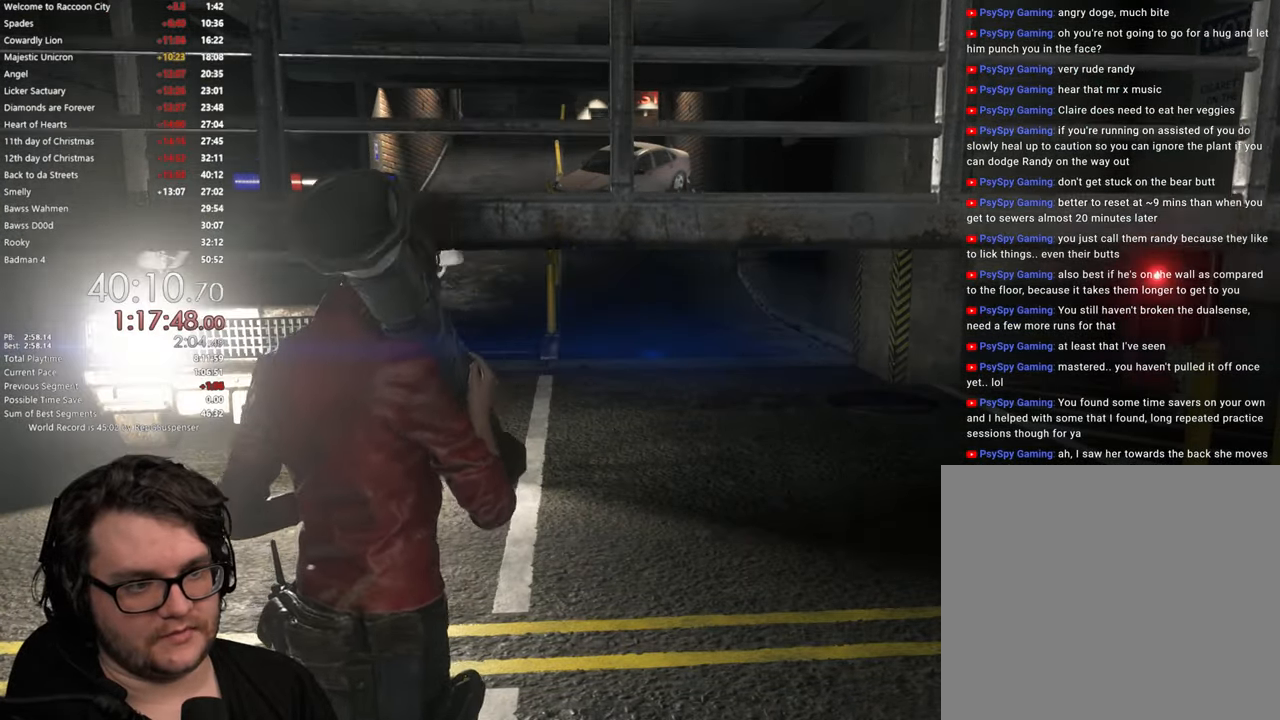
{"buttons": ["L3"], "left_stick": "up", "right_stick": "center", "events": [[49, "L3", "up"], [466, "L3", "down"]]}
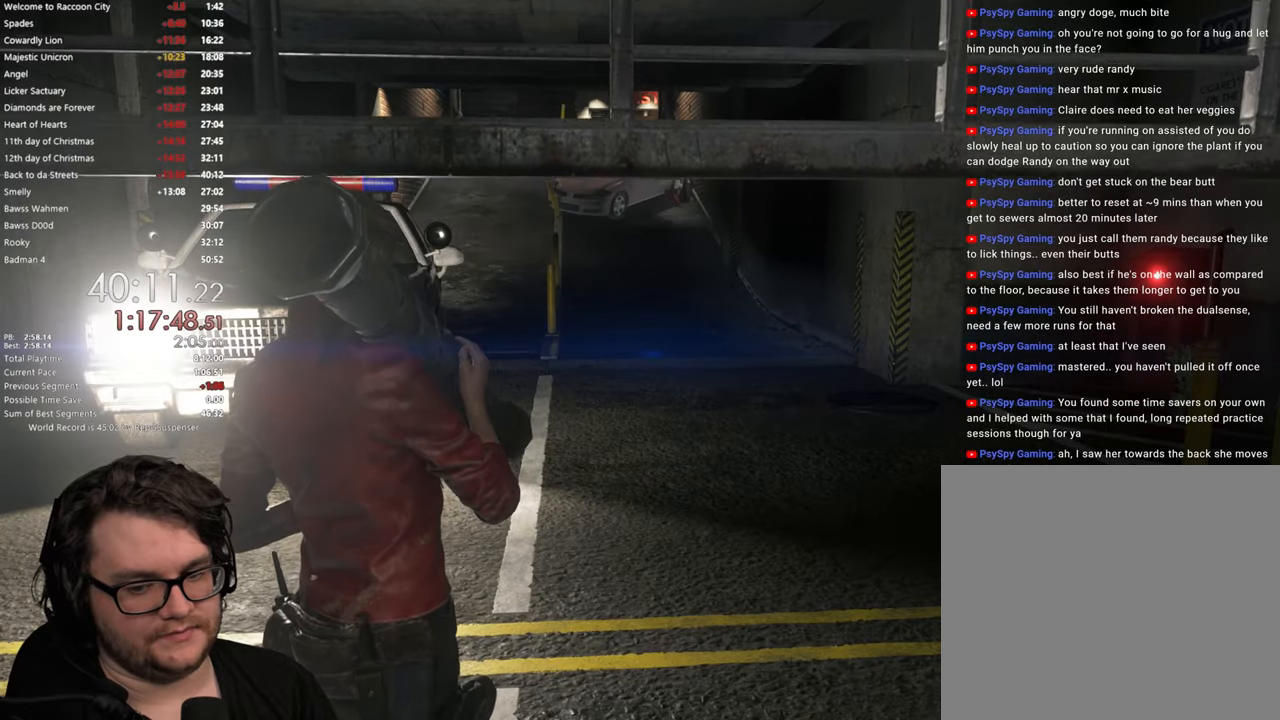
{"buttons": [], "left_stick": "up", "right_stick": "center", "events": [[250, "L3", "up"], [350, "L3", "down"], [450, "L3", "up"]]}
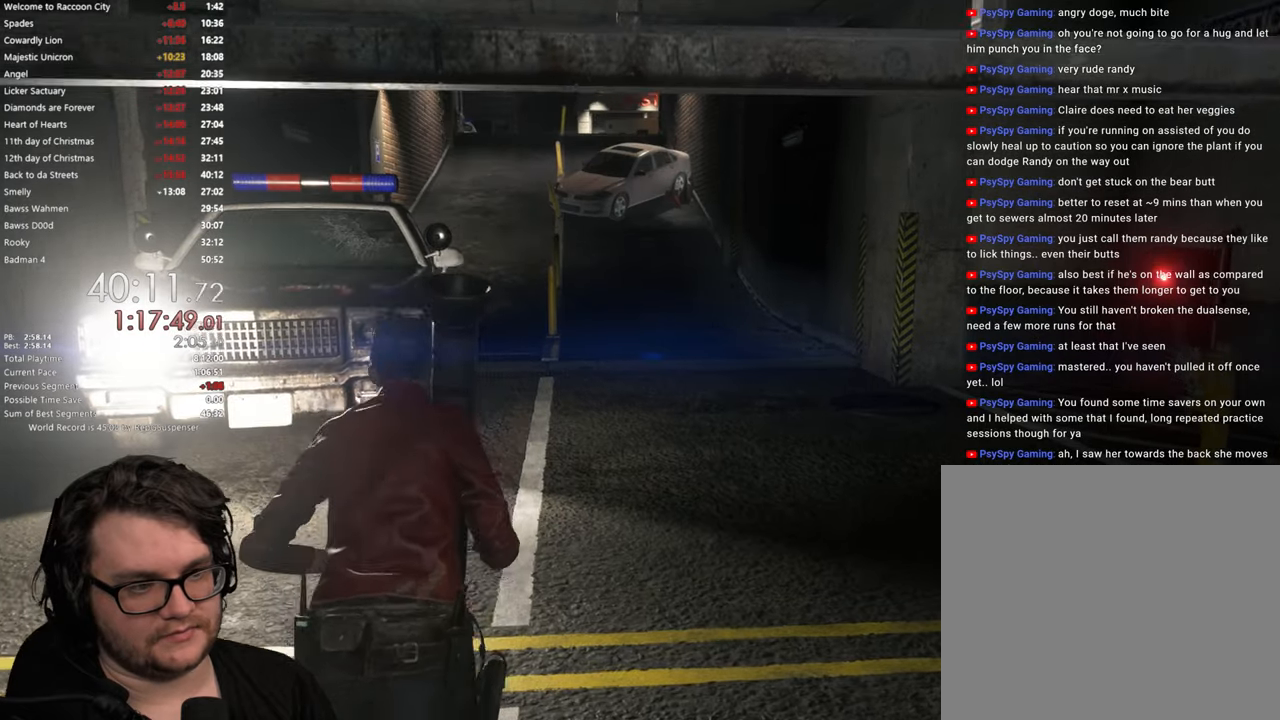
{"buttons": [], "left_stick": "up", "right_stick": "center", "events": [[50, "L3", "down"], [117, "L3", "up"]]}
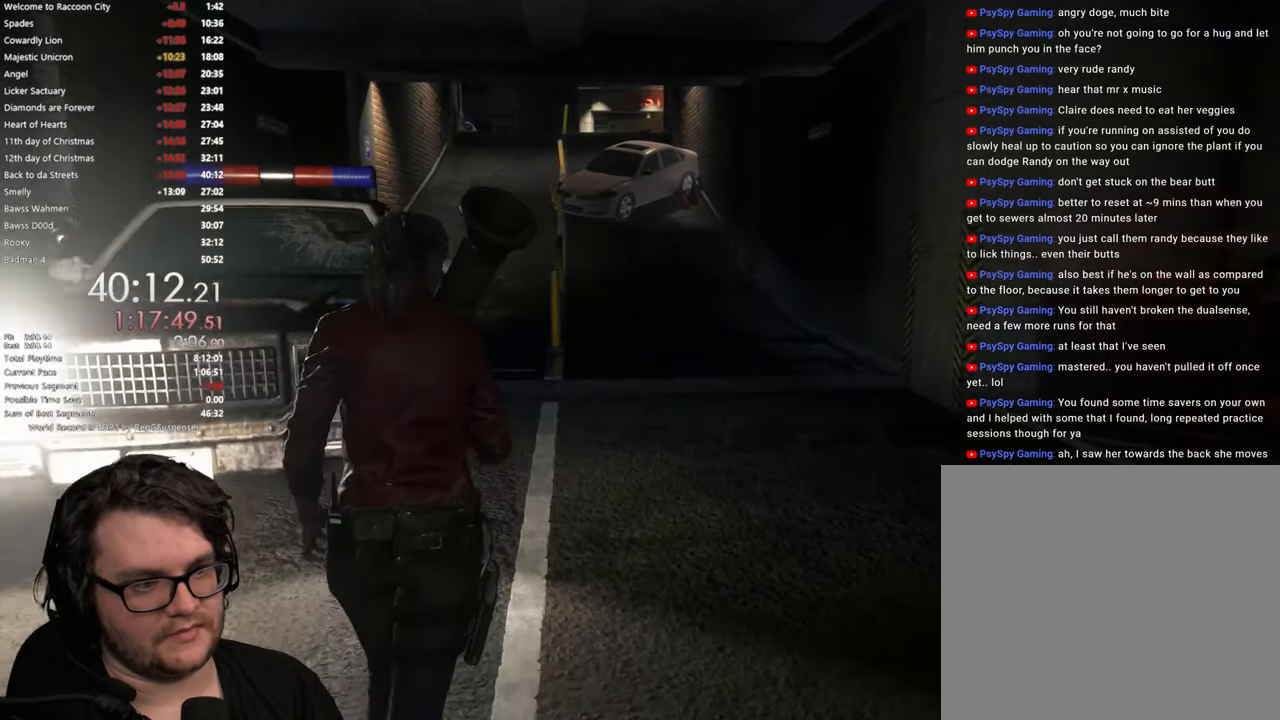
{"buttons": [], "left_stick": "up", "right_stick": "center", "events": []}
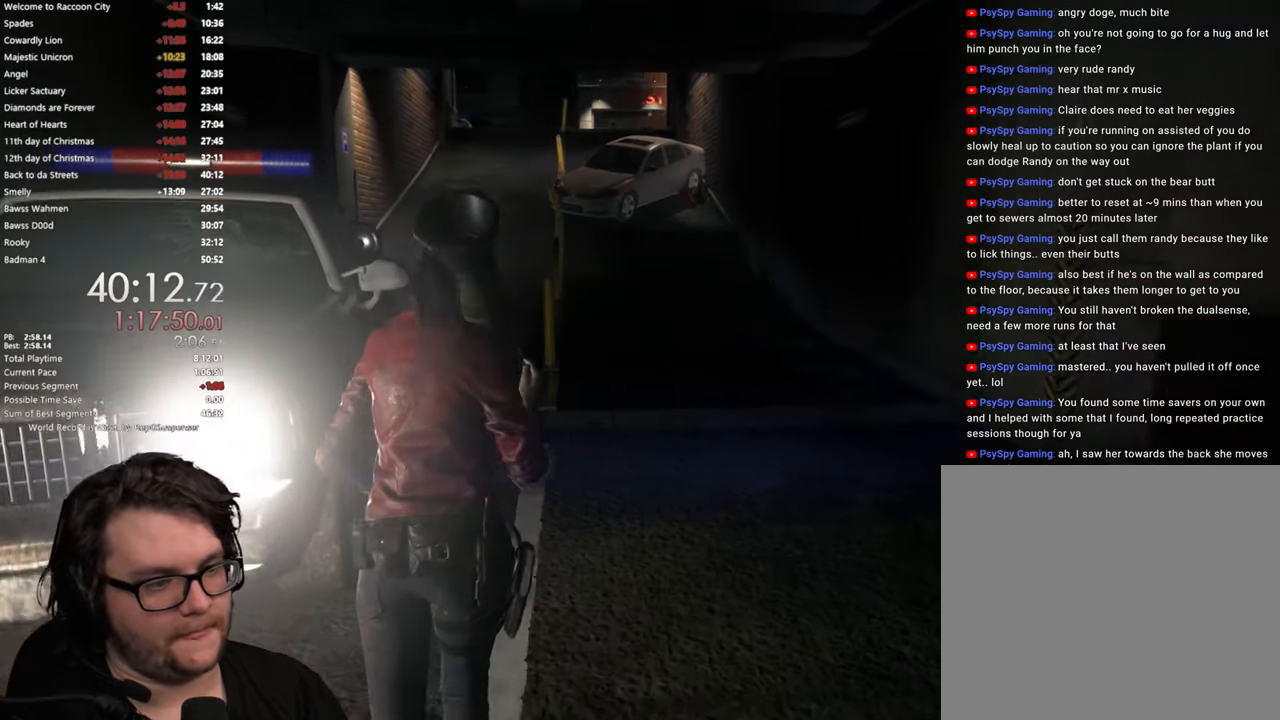
{"buttons": [], "left_stick": "up", "right_stick": "center", "events": []}
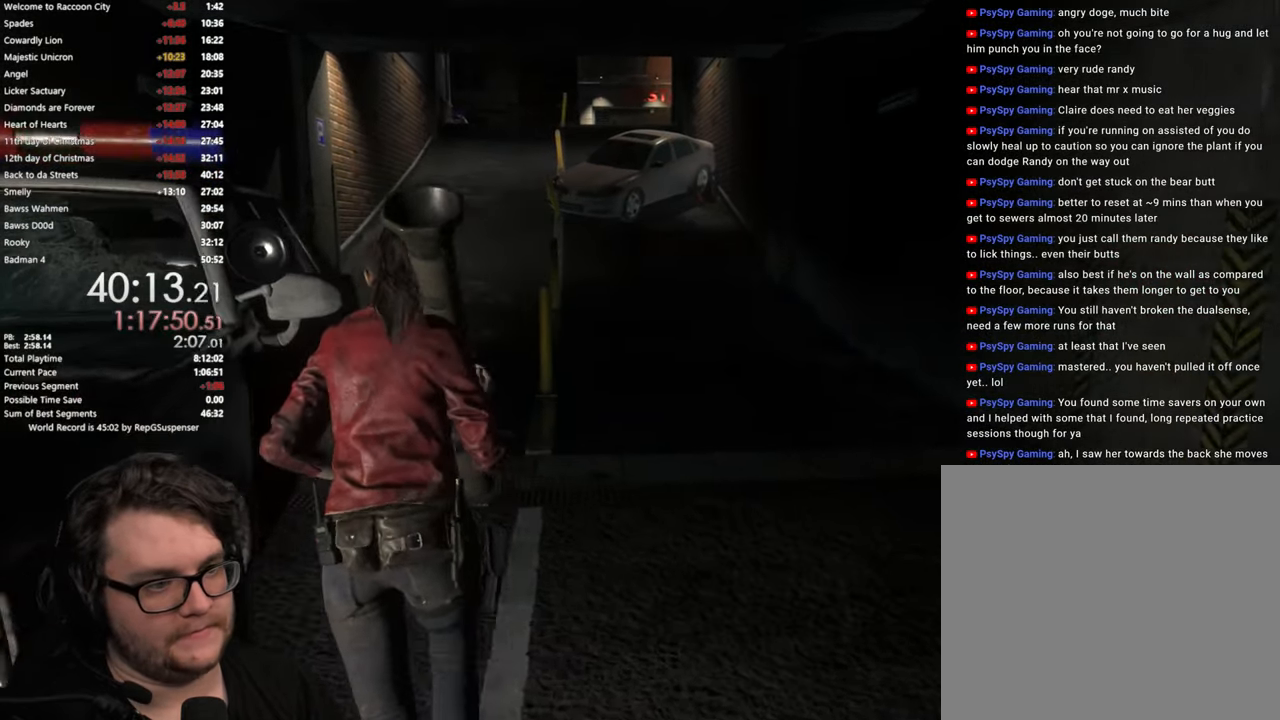
{"buttons": [], "left_stick": "up", "right_stick": "center", "events": [[167, "right_stick", "down-left"], [367, "right_stick", "center"]]}
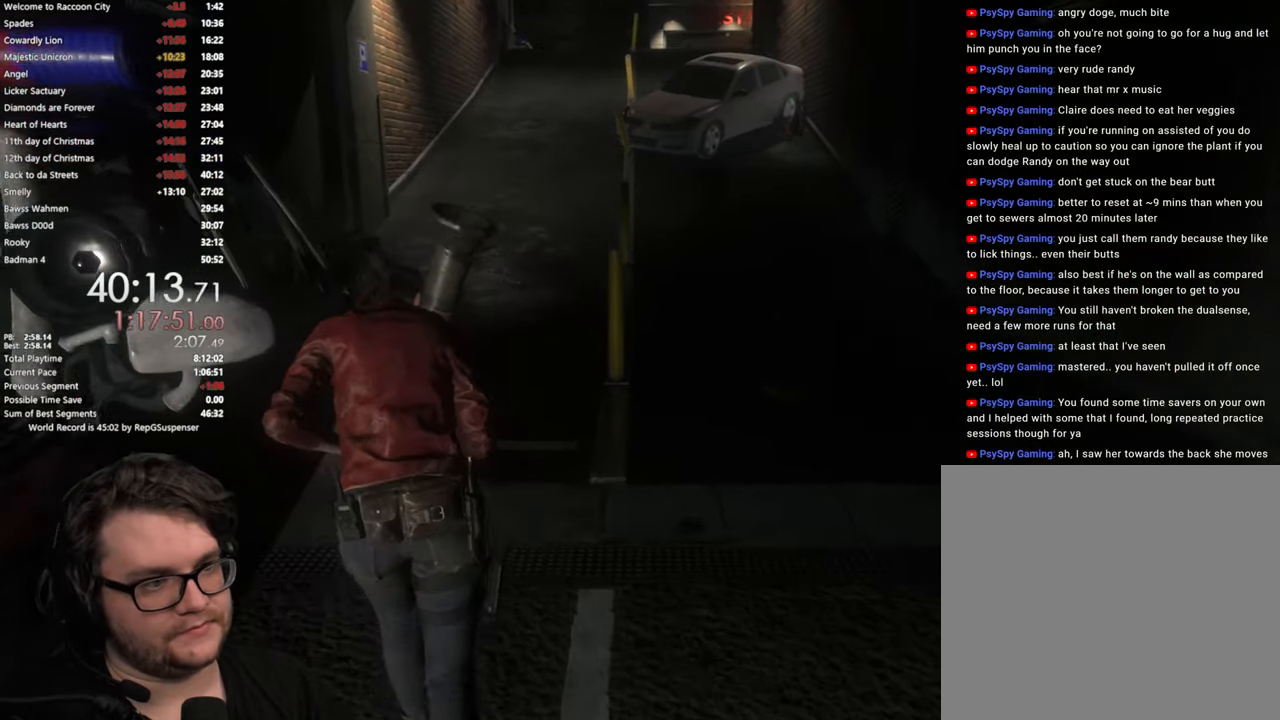
{"buttons": [], "left_stick": "up", "right_stick": "center", "events": []}
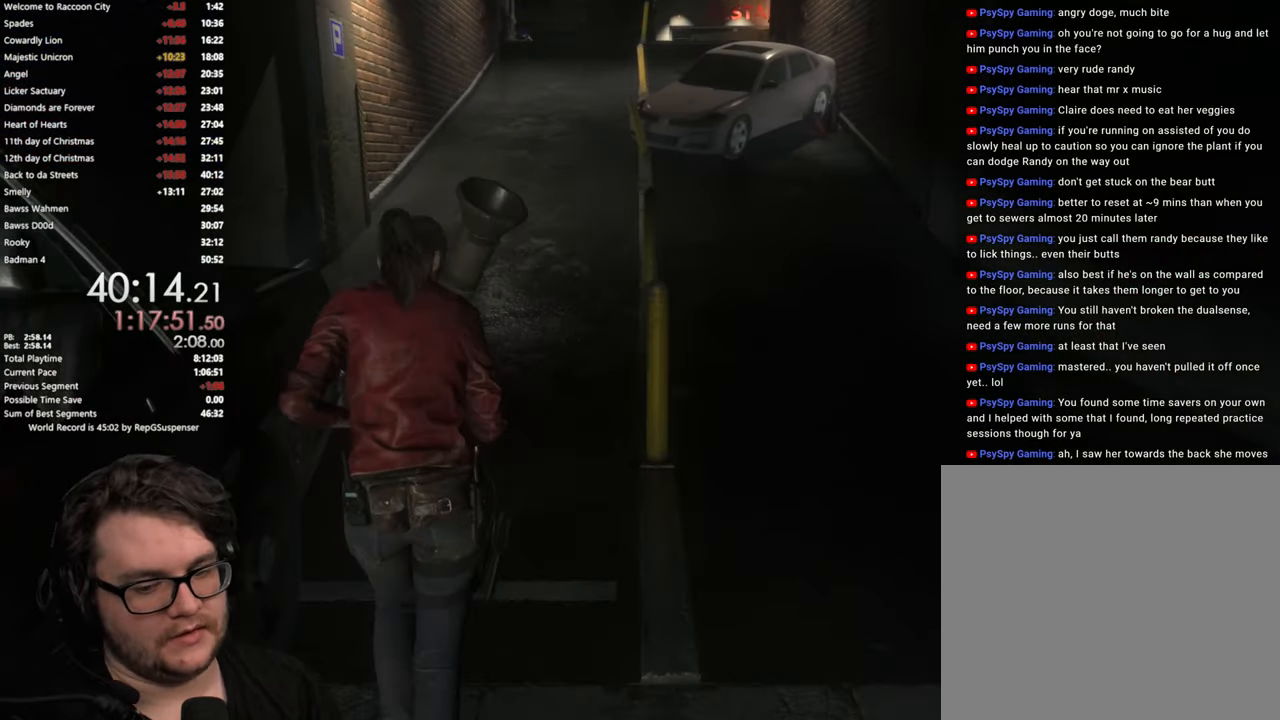
{"buttons": [], "left_stick": "up", "right_stick": "center", "events": []}
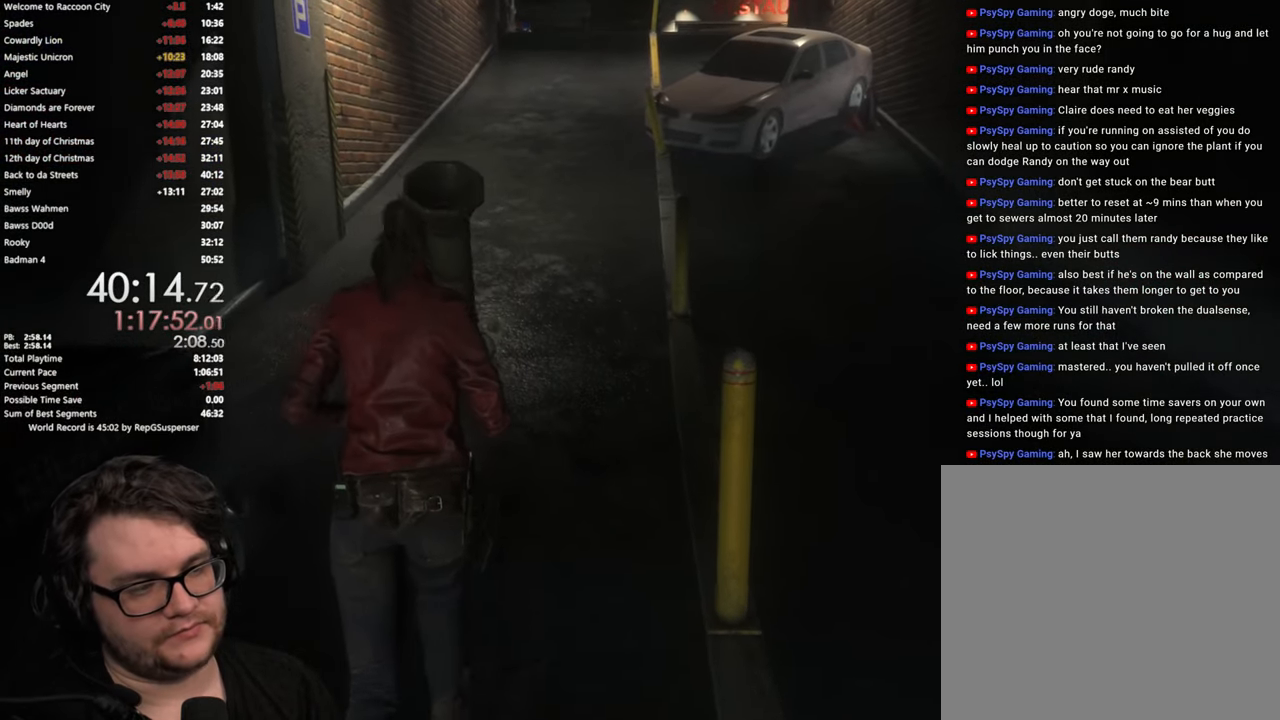
{"buttons": [], "left_stick": "up", "right_stick": "center", "events": [[251, "right_stick", "up-right"], [434, "right_stick", "center"]]}
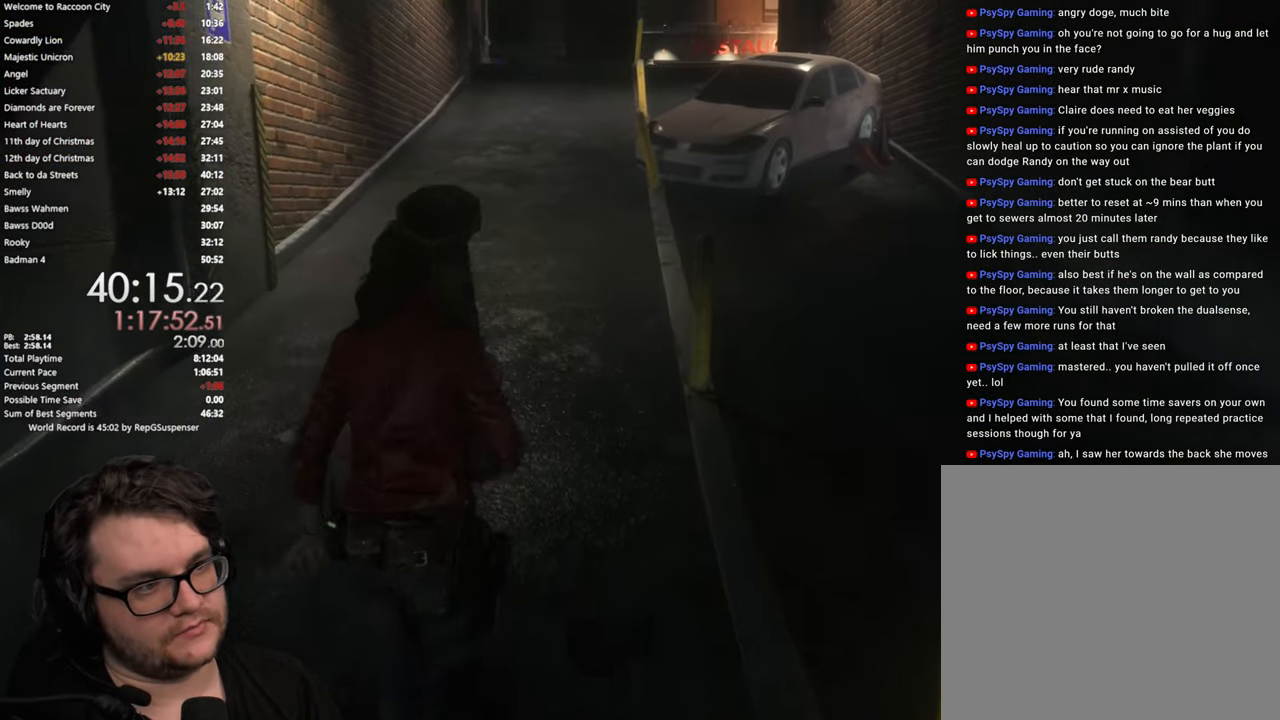
{"buttons": [], "left_stick": "up", "right_stick": "center", "events": []}
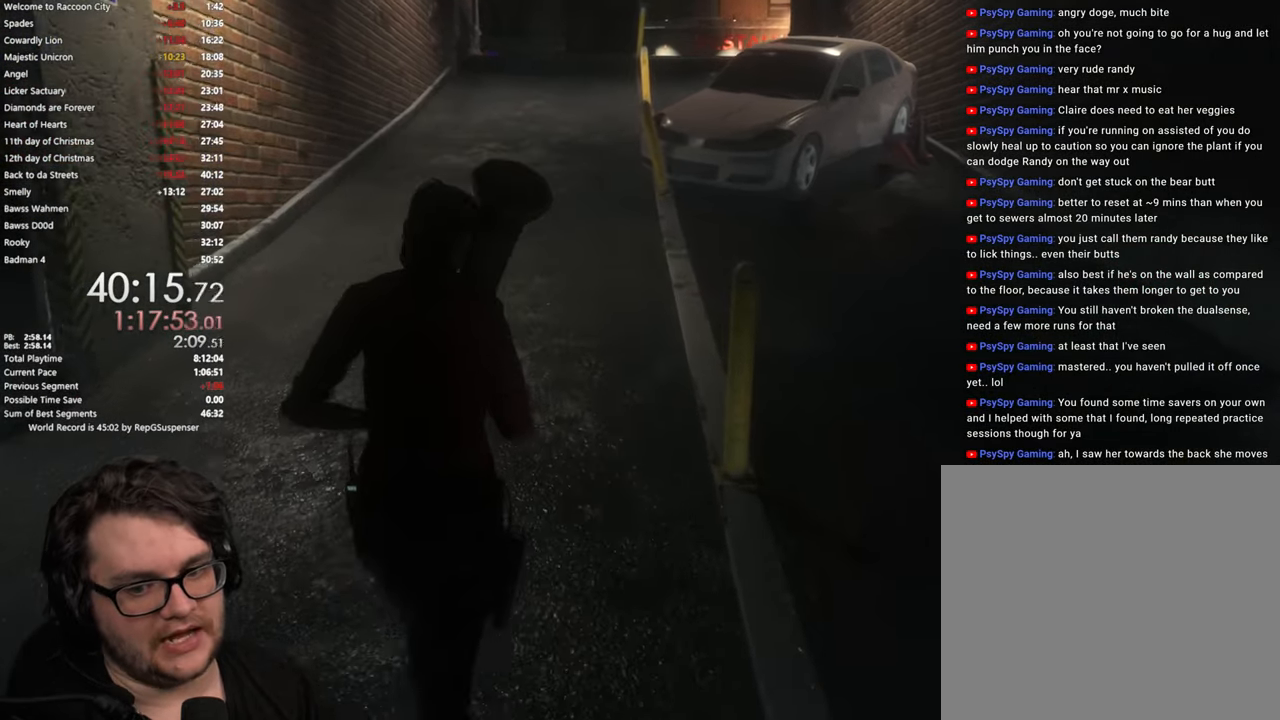
{"buttons": [], "left_stick": "up", "right_stick": "center", "events": []}
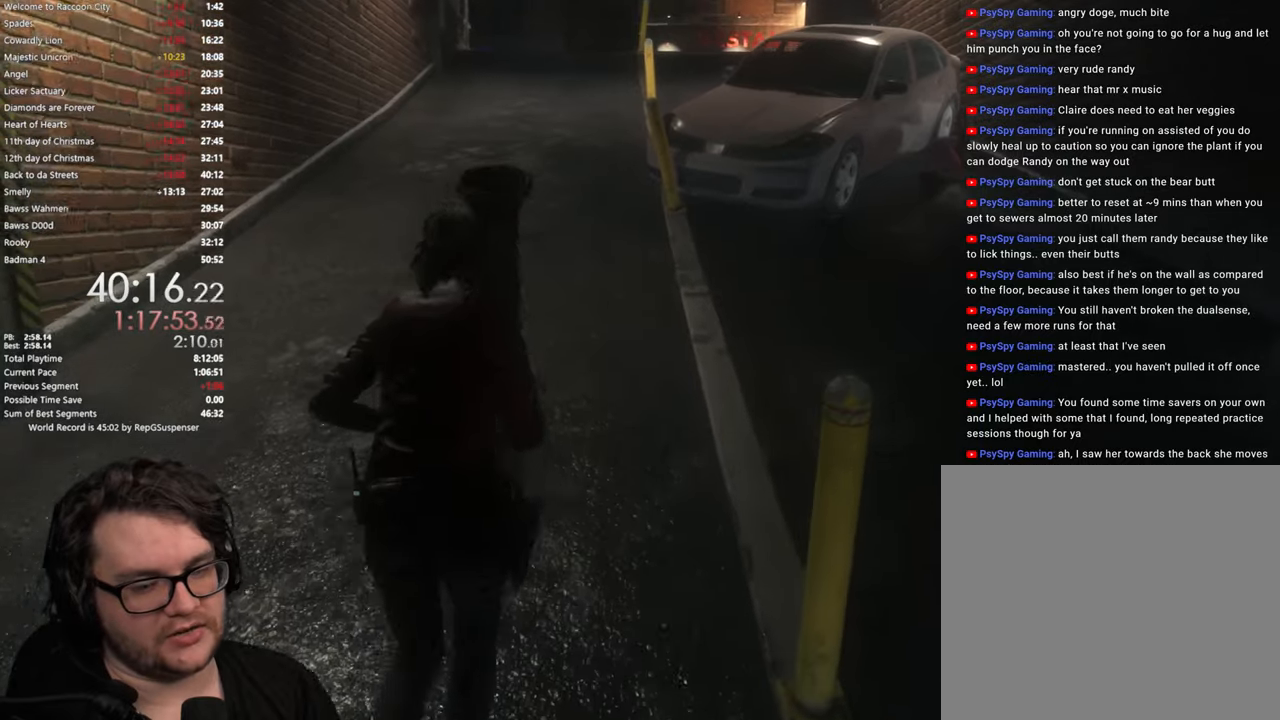
{"buttons": [], "left_stick": "up", "right_stick": "right", "events": [[400, "right_stick", "right"]]}
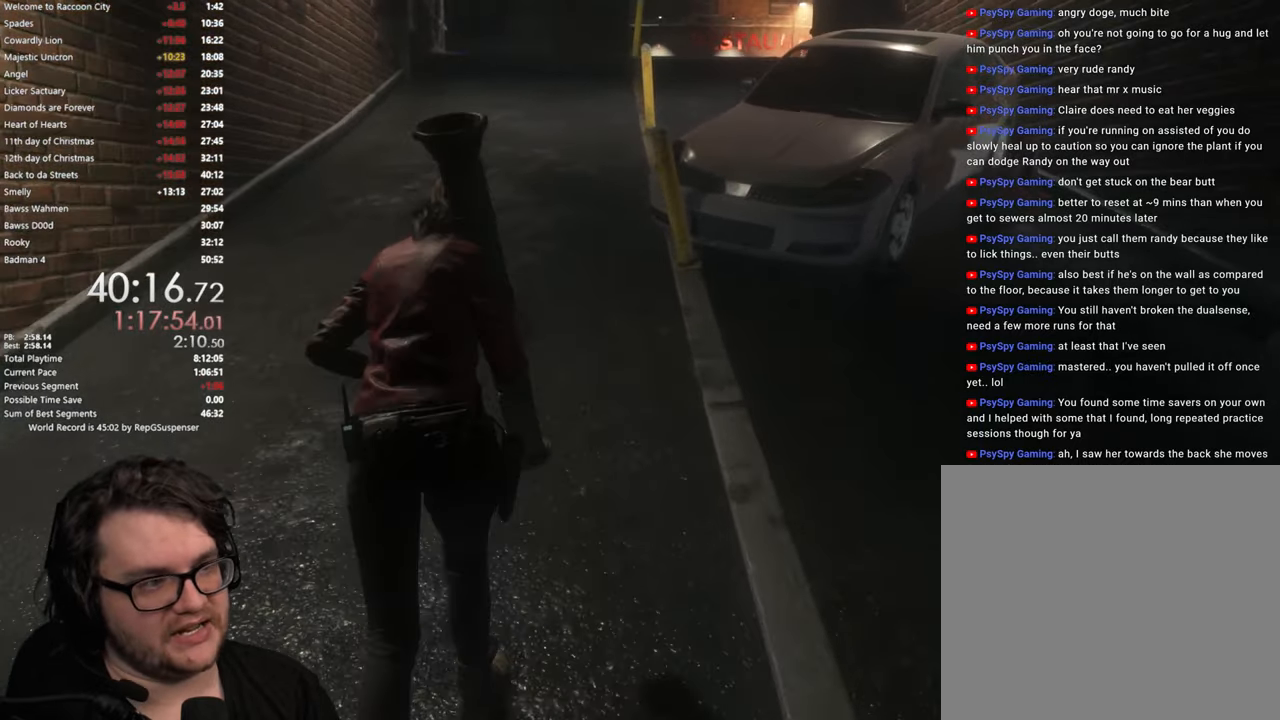
{"buttons": [], "left_stick": "up", "right_stick": "right", "events": [[183, "right_stick", "center"], [417, "right_stick", "right"]]}
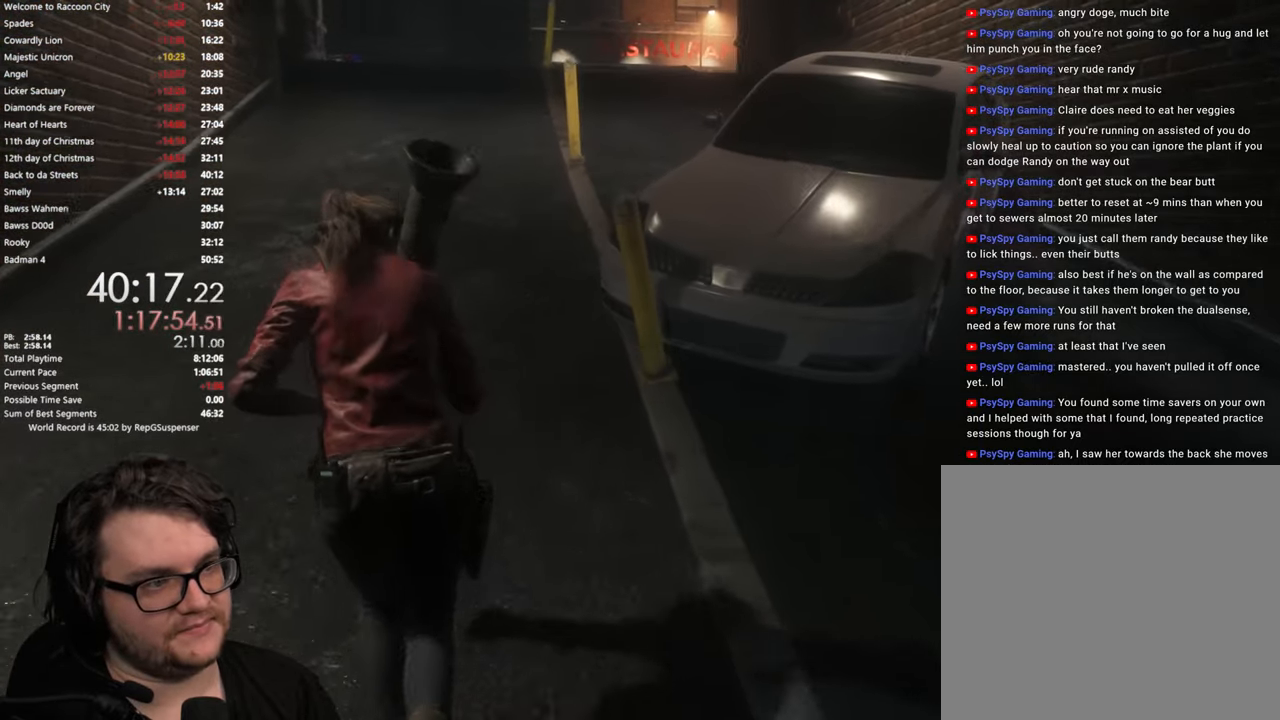
{"buttons": [], "left_stick": "up", "right_stick": "right", "events": []}
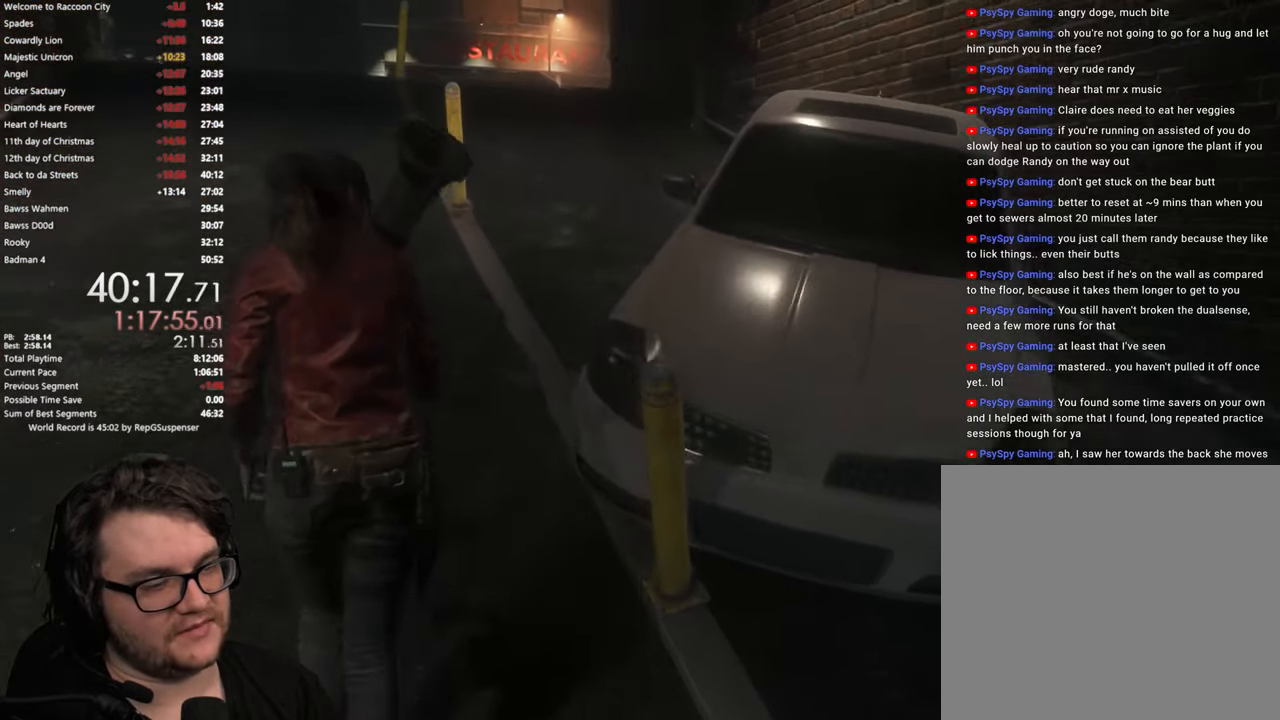
{"buttons": [], "left_stick": "up", "right_stick": "center", "events": [[383, "right_stick", "center"]]}
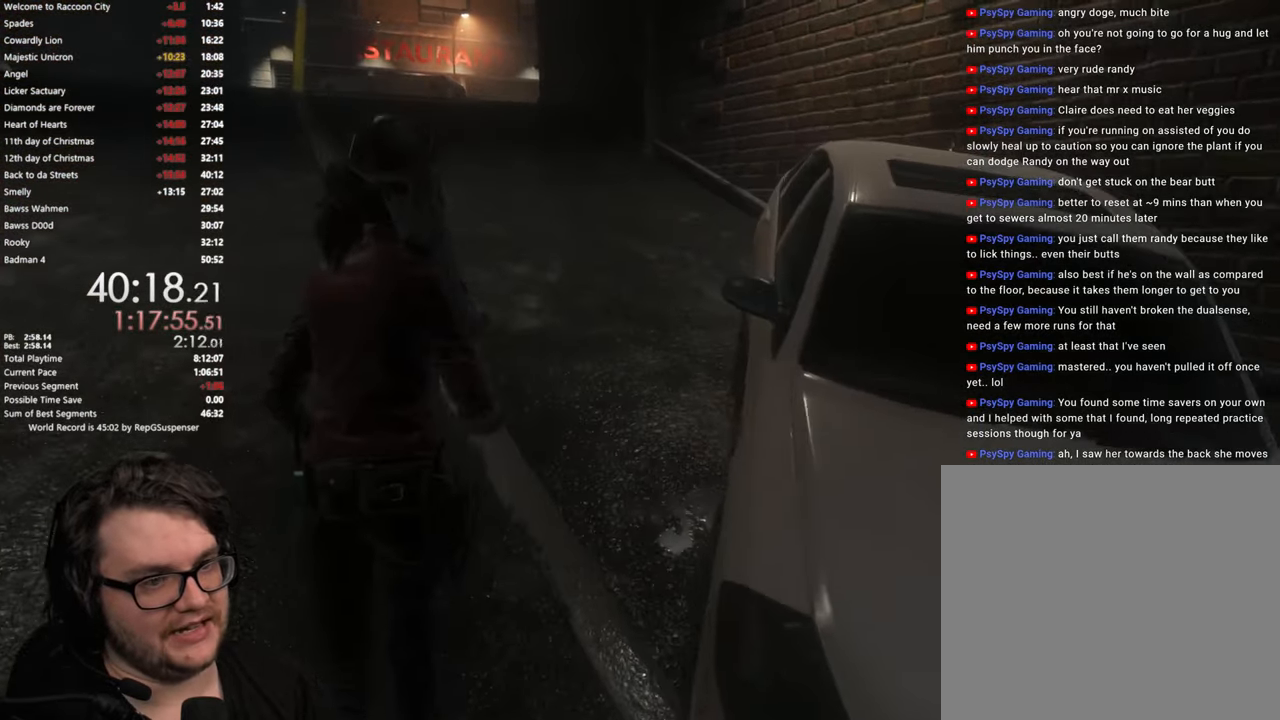
{"buttons": [], "left_stick": "up", "right_stick": "center", "events": []}
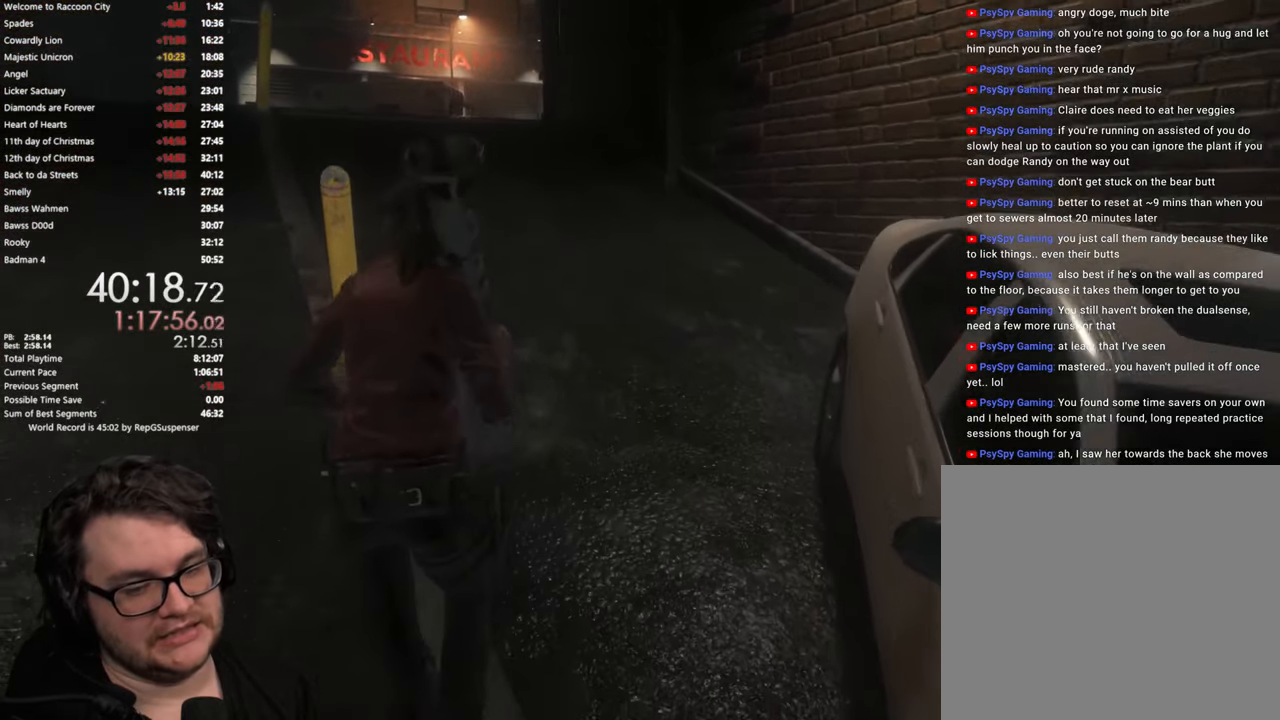
{"buttons": [], "left_stick": "up", "right_stick": "center", "events": []}
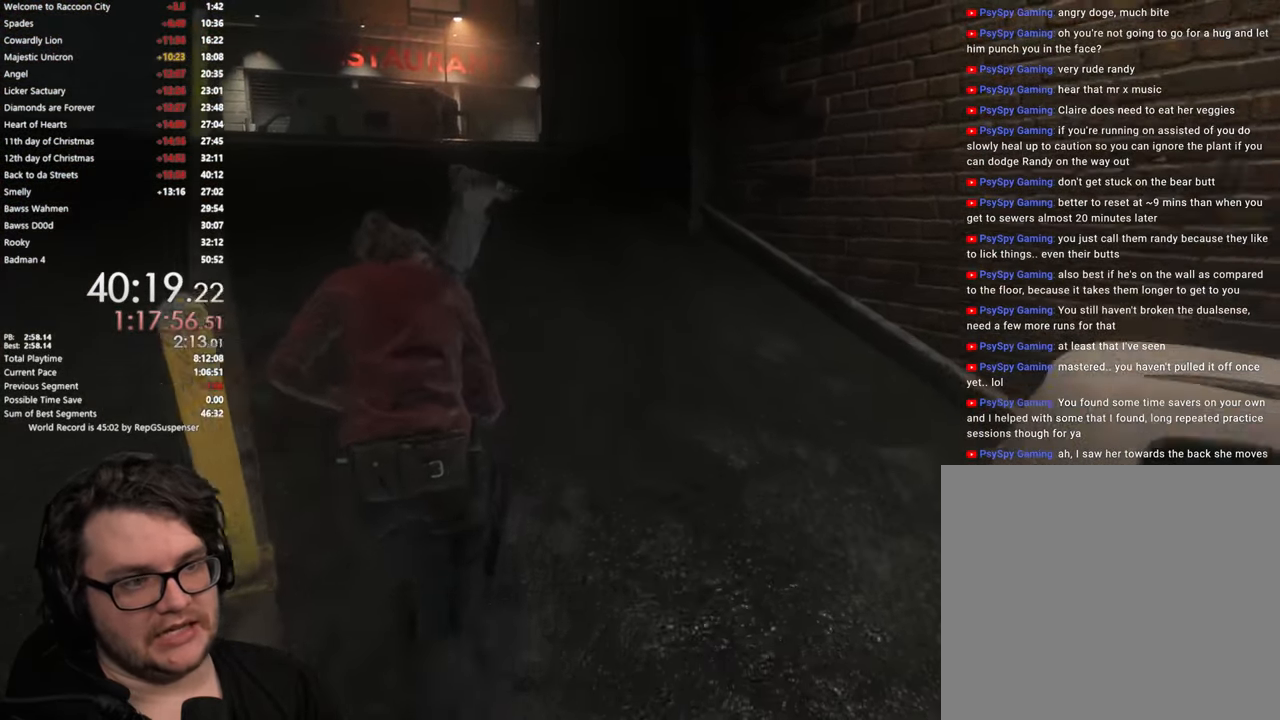
{"buttons": [], "left_stick": "up", "right_stick": "center", "events": [[300, "right_stick", "down-left"], [467, "right_stick", "center"]]}
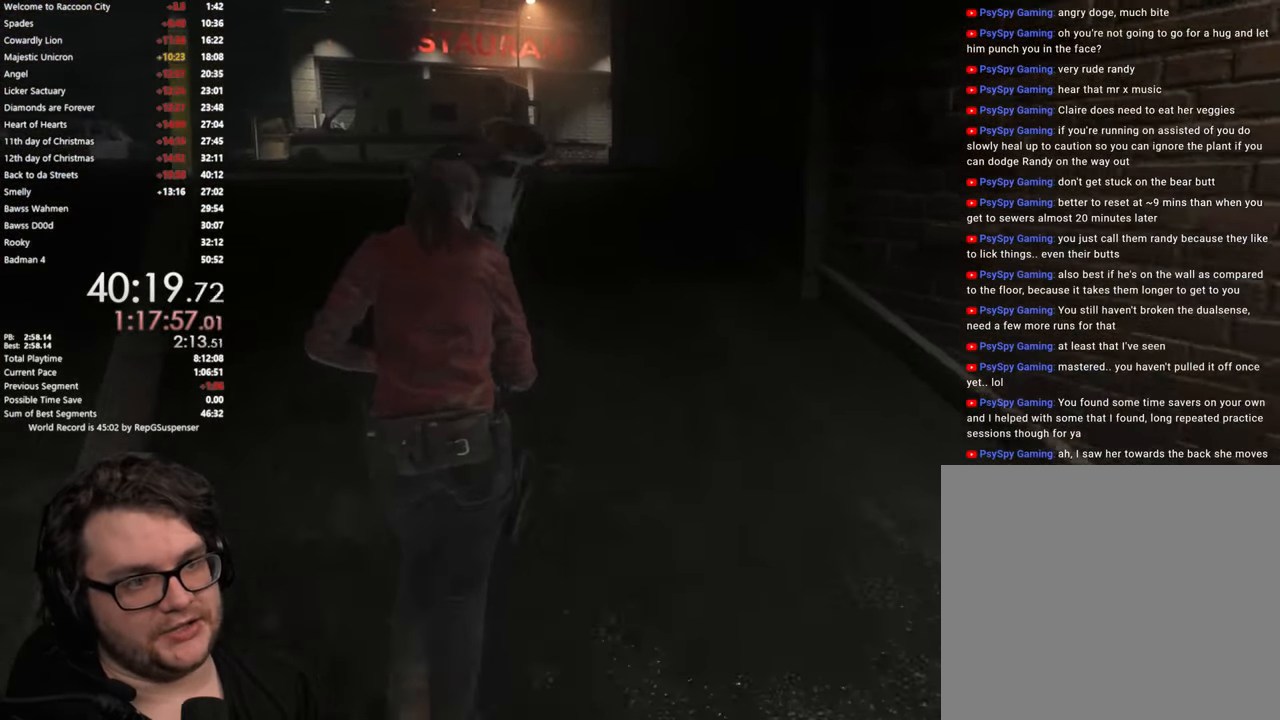
{"buttons": [], "left_stick": "up", "right_stick": "center", "events": []}
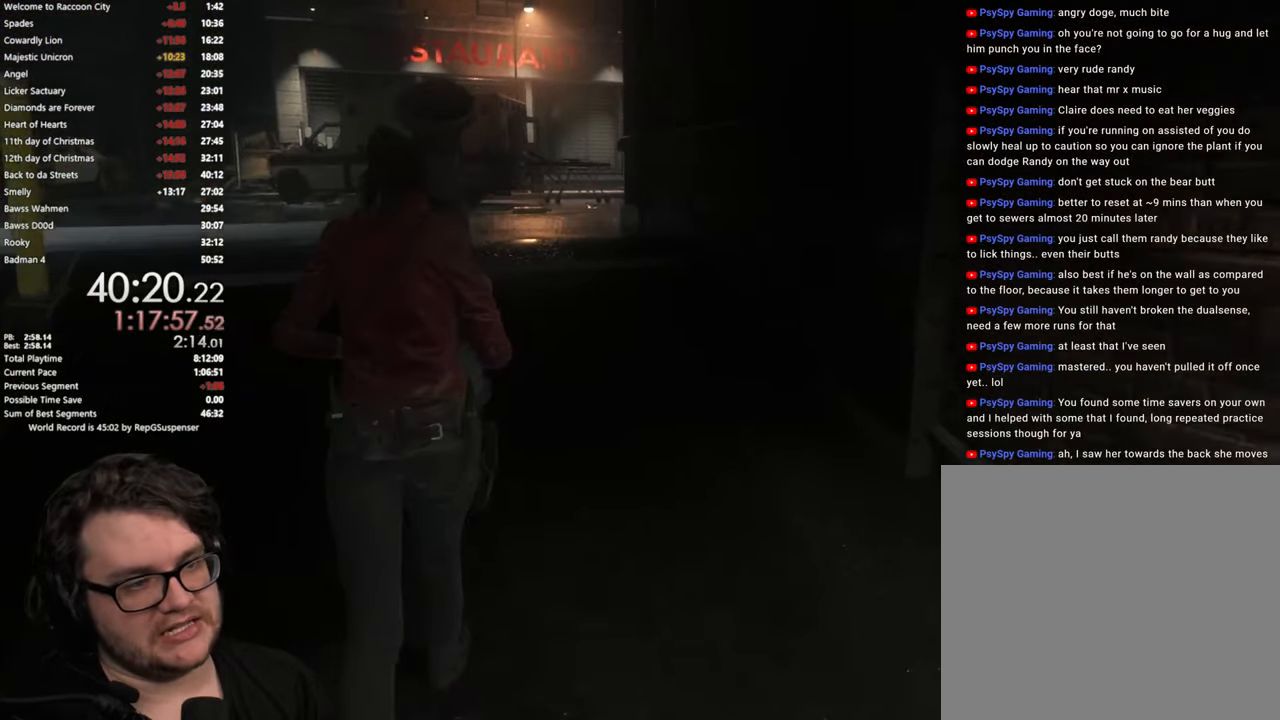
{"buttons": [], "left_stick": "up", "right_stick": "right", "events": [[434, "right_stick", "right"]]}
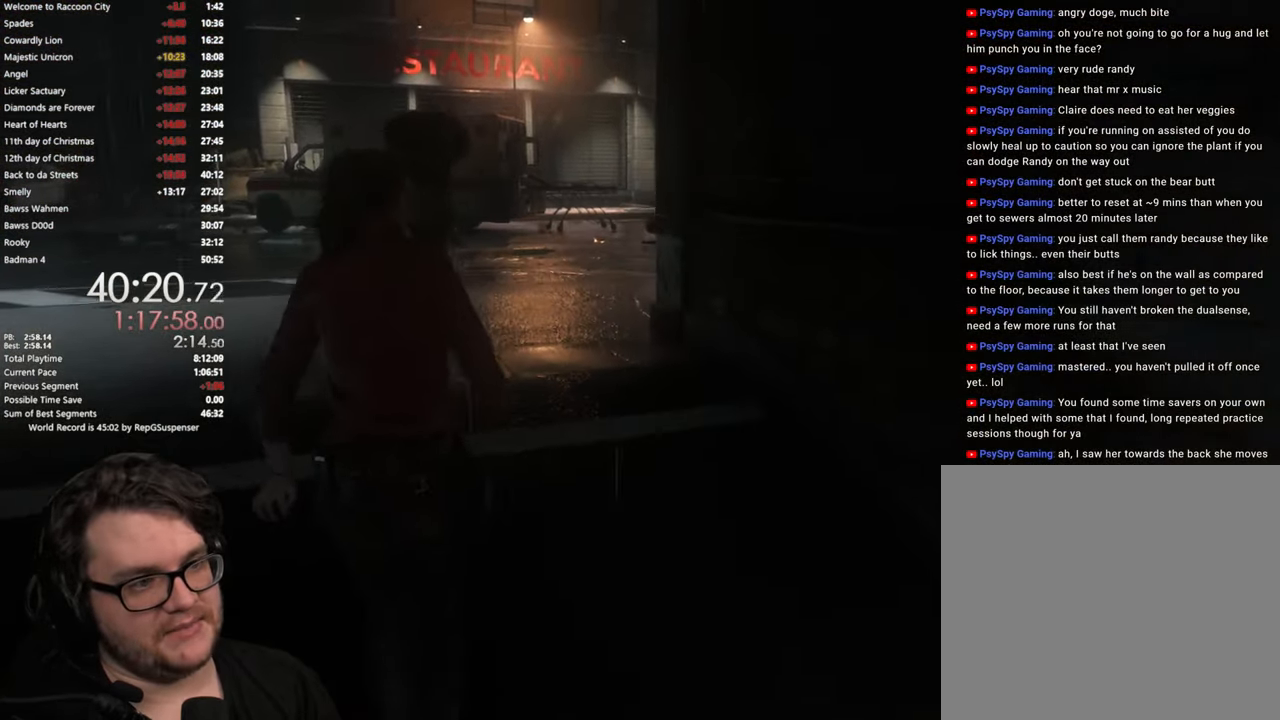
{"buttons": [], "left_stick": "up", "right_stick": "down-right", "events": [[400, "right_stick", "down-right"]]}
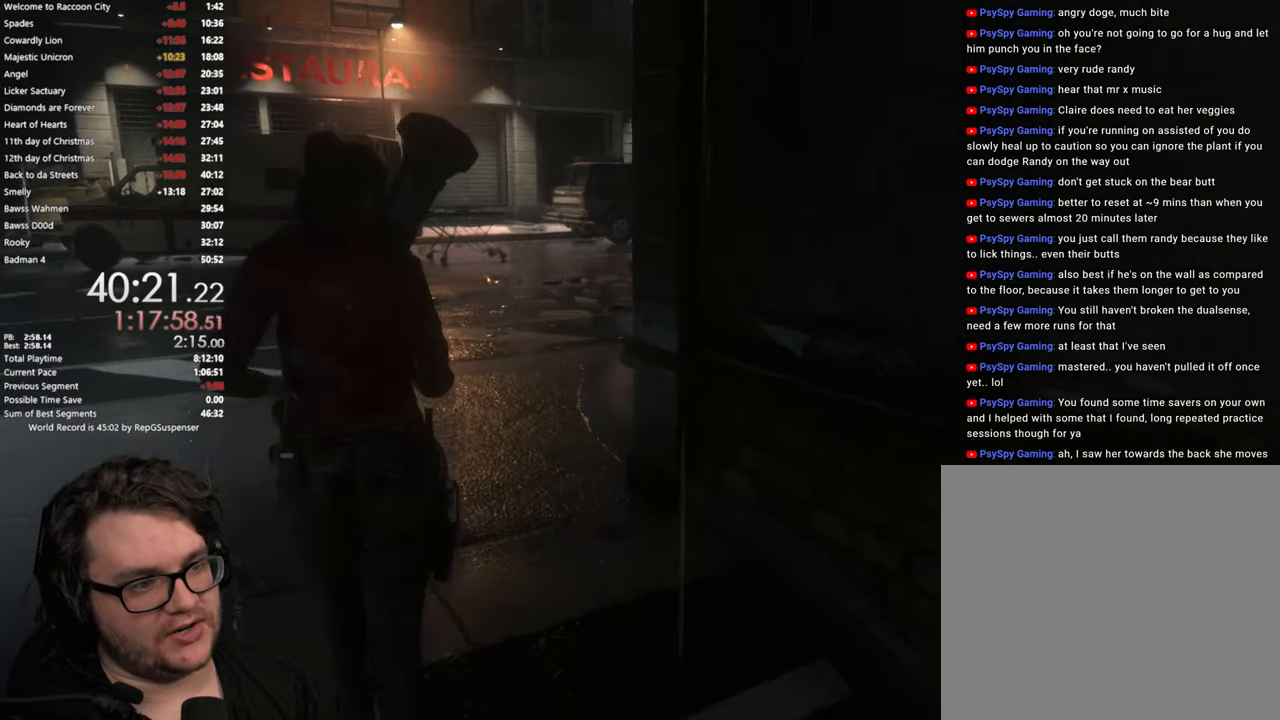
{"buttons": [], "left_stick": "up", "right_stick": "down-right", "events": []}
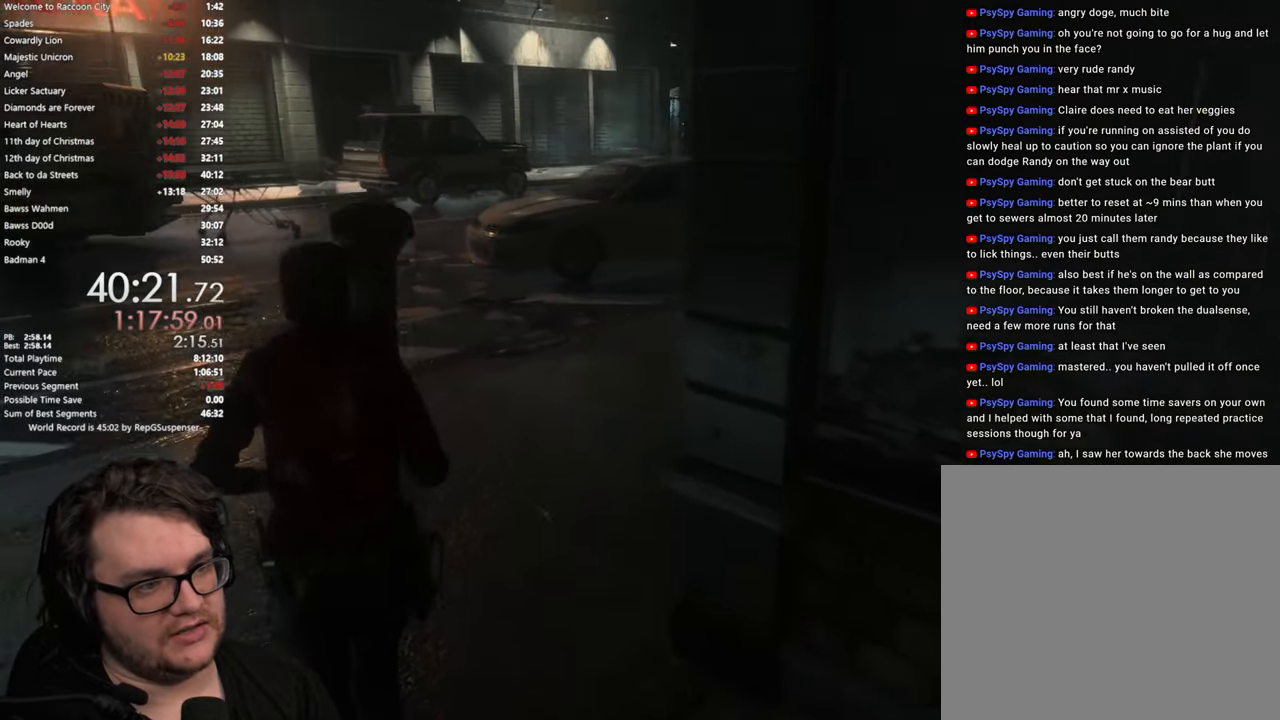
{"buttons": [], "left_stick": "up", "right_stick": "center", "events": [[334, "right_stick", "center"]]}
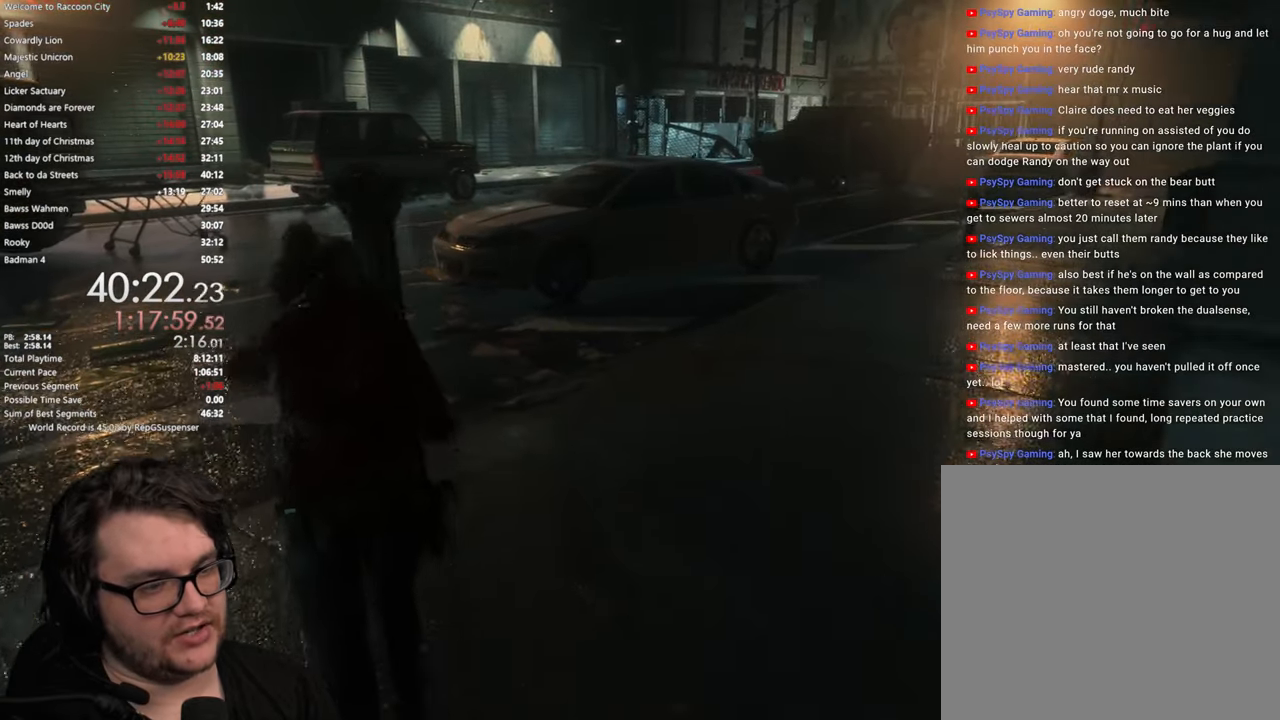
{"buttons": [], "left_stick": "up", "right_stick": "center", "events": []}
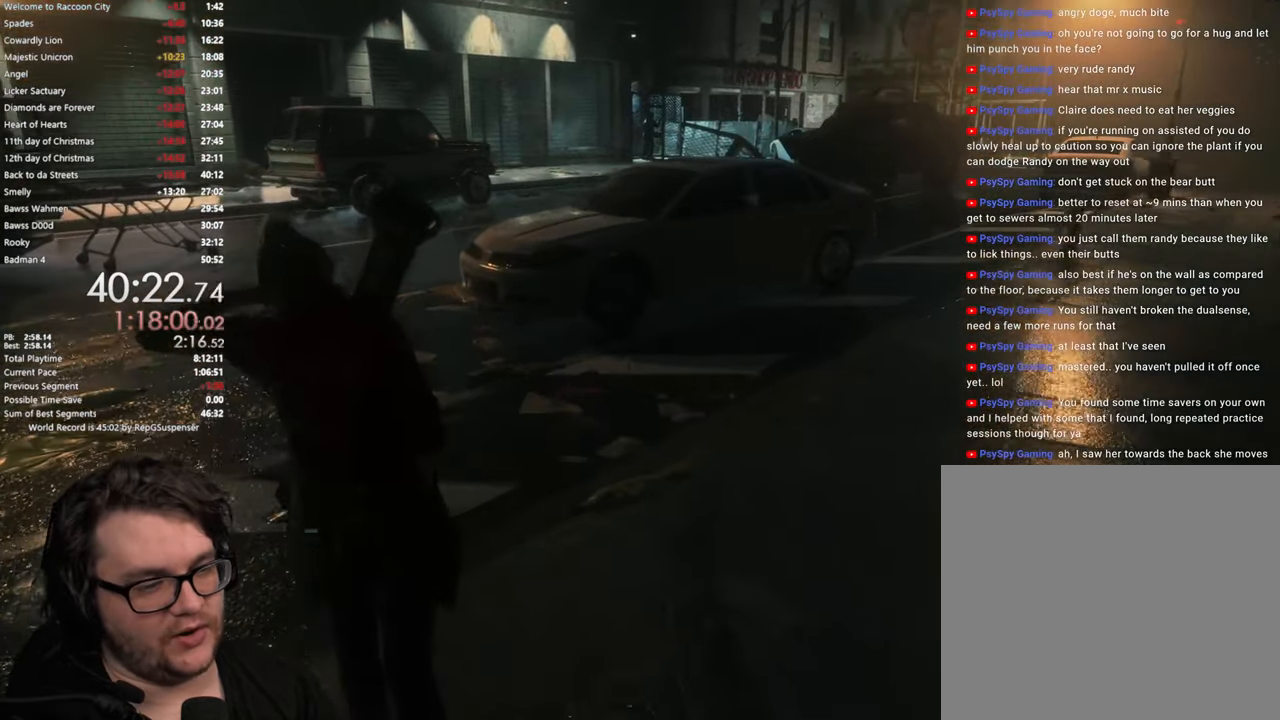
{"buttons": [], "left_stick": "up", "right_stick": "center", "events": []}